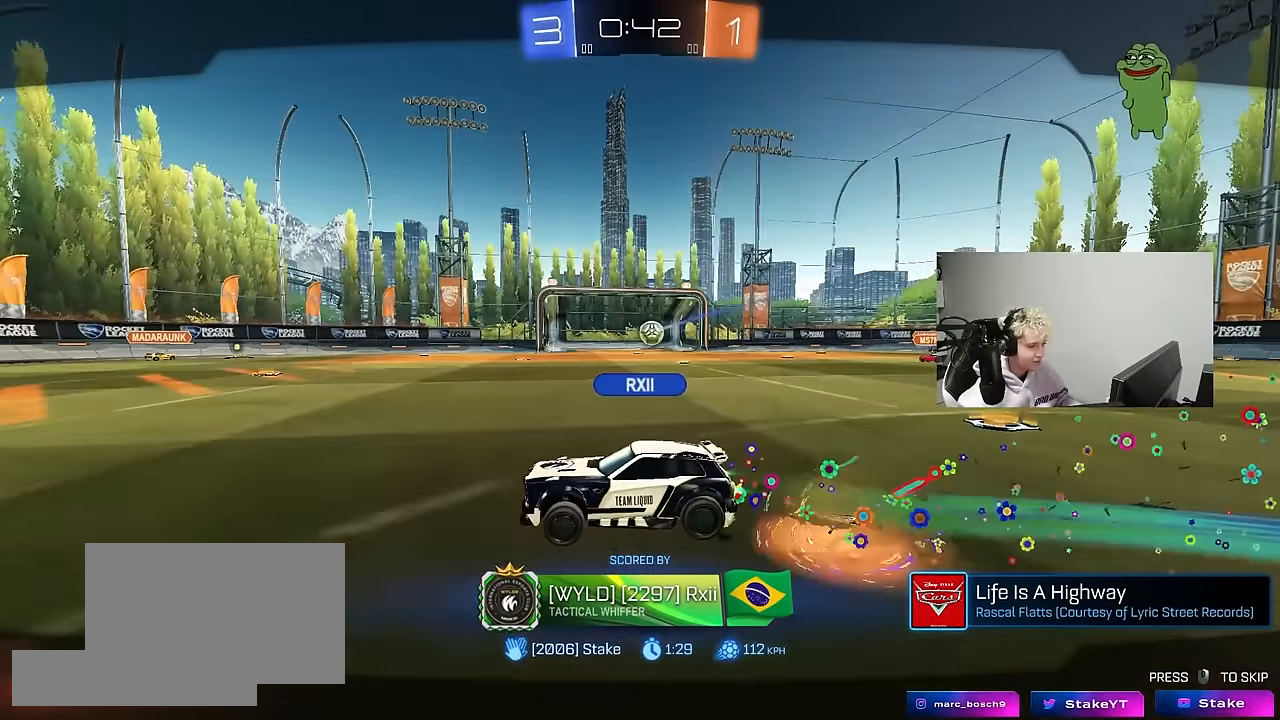
Gameplay with keyboard and mouse; each line is a JSON object with the keys and mouse buttons held at the frame after it. "events" lists presses ("down") and releases ("up") of "1", "2", "3", "4", "5", "a", "alt", "c", "caps_lock", "ctrl", "d", "e", "f", "g", "q", "r", "s", "shift", "space", "t", "tab", "v", "w", "x", "z", "mouse_left", "mouse_wheel" and "mouse_right" between this image and that frame as [ms after this image, input, new state], when the widget could be followed in between. "mouse_left", "mouse_wheel", "mouse_right" = the "left", "wheel", "right" buttons of the "mouse" list. No other keys are recorded. "wheel" means that the mouse wheel is clicked or scrolled. "mouse_move" is the direction in which the mouse moves at that frame (one of eight, or "still"), when it could be read.
{"keys": [], "mouse": [], "mouse_move": "up-left", "events": []}
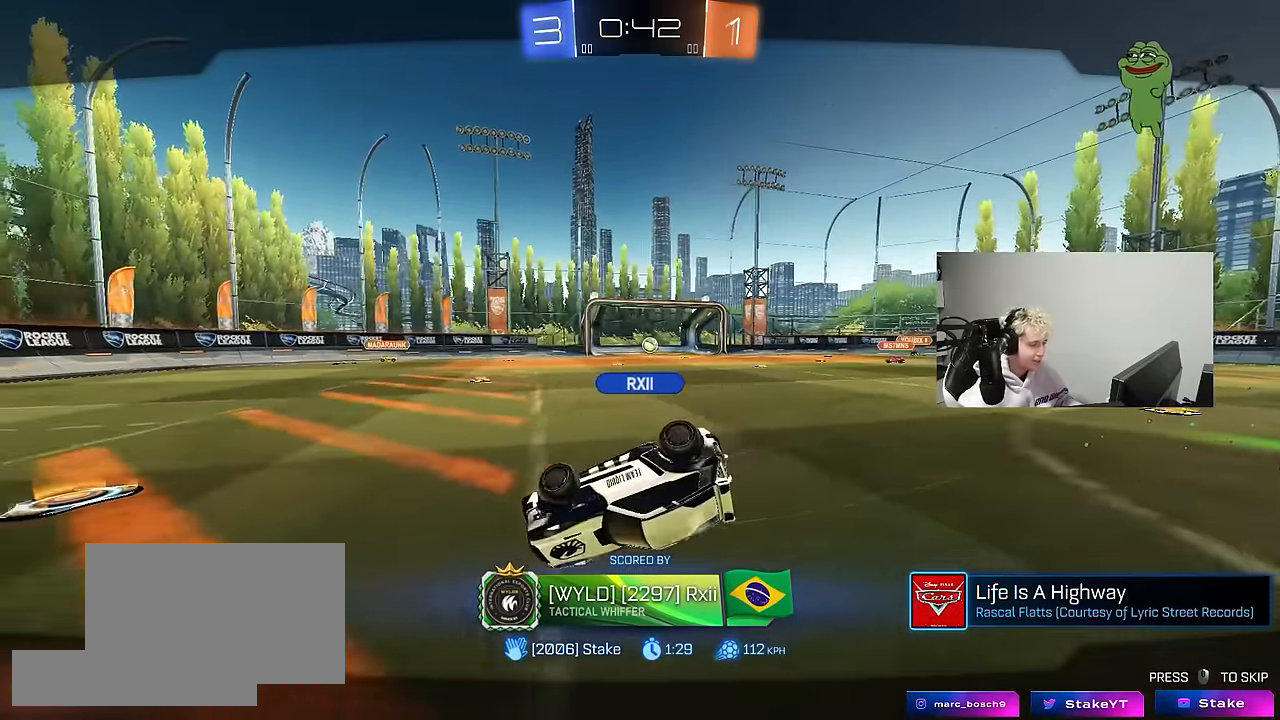
{"keys": [], "mouse": ["right"], "mouse_move": "still", "events": [[83, "mouse_right", "down"], [233, "mouse_right", "up"], [333, "mouse_right", "down"]]}
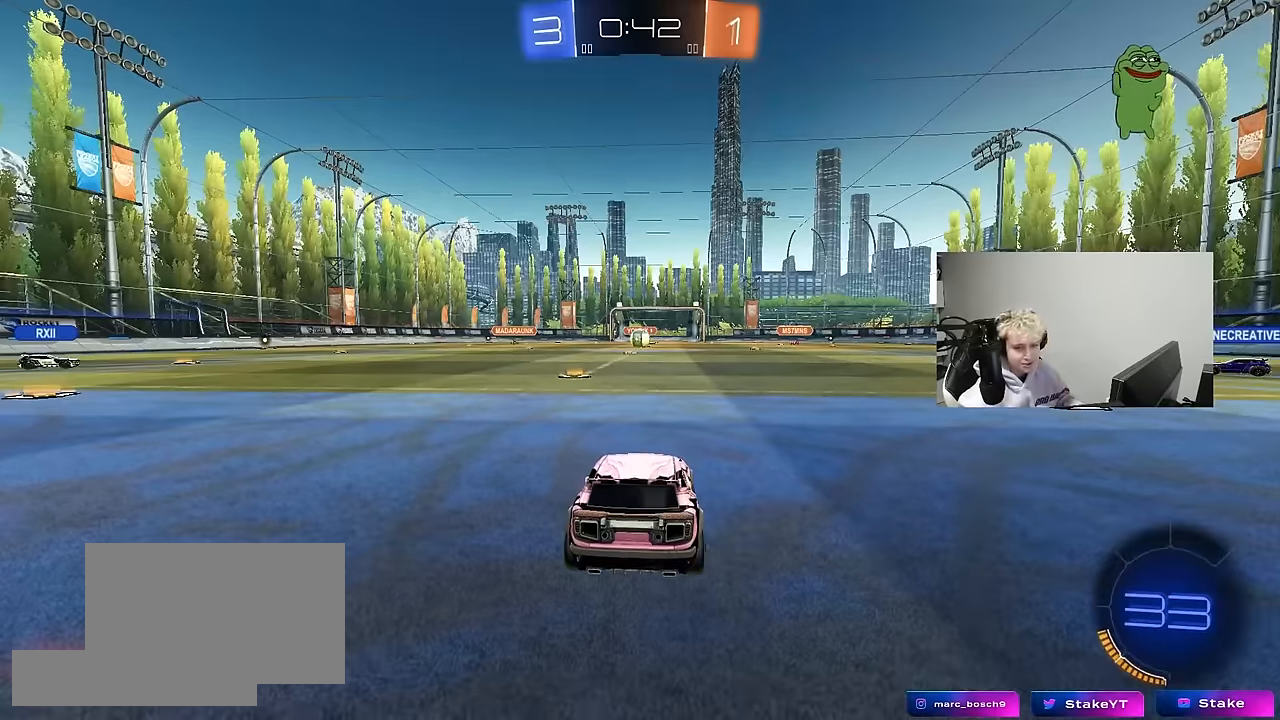
{"keys": [], "mouse": [], "mouse_move": "still", "events": [[17, "mouse_right", "up"], [100, "mouse_right", "down"], [300, "mouse_right", "up"], [333, "mouse_wheel", "down"], [483, "mouse_wheel", "up"]]}
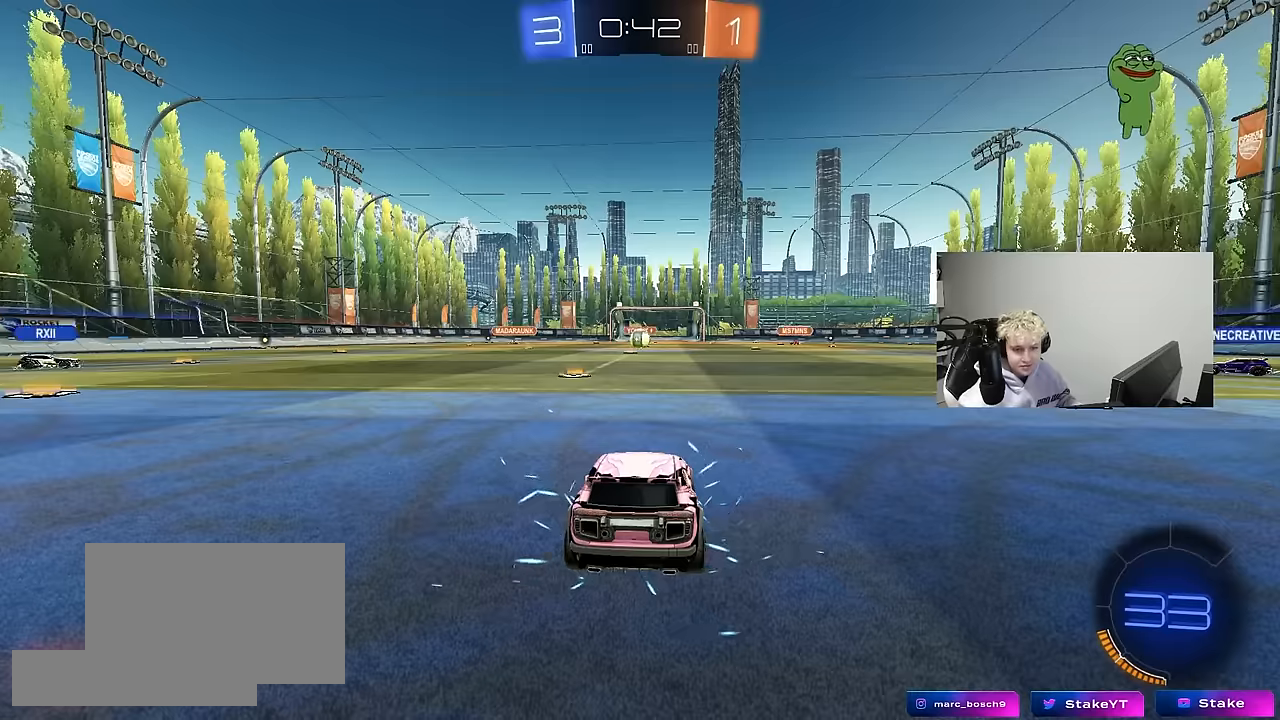
{"keys": [], "mouse": [], "mouse_move": "still", "events": [[117, "z", "down"], [167, "x", "down"], [267, "z", "up"], [317, "x", "up"]]}
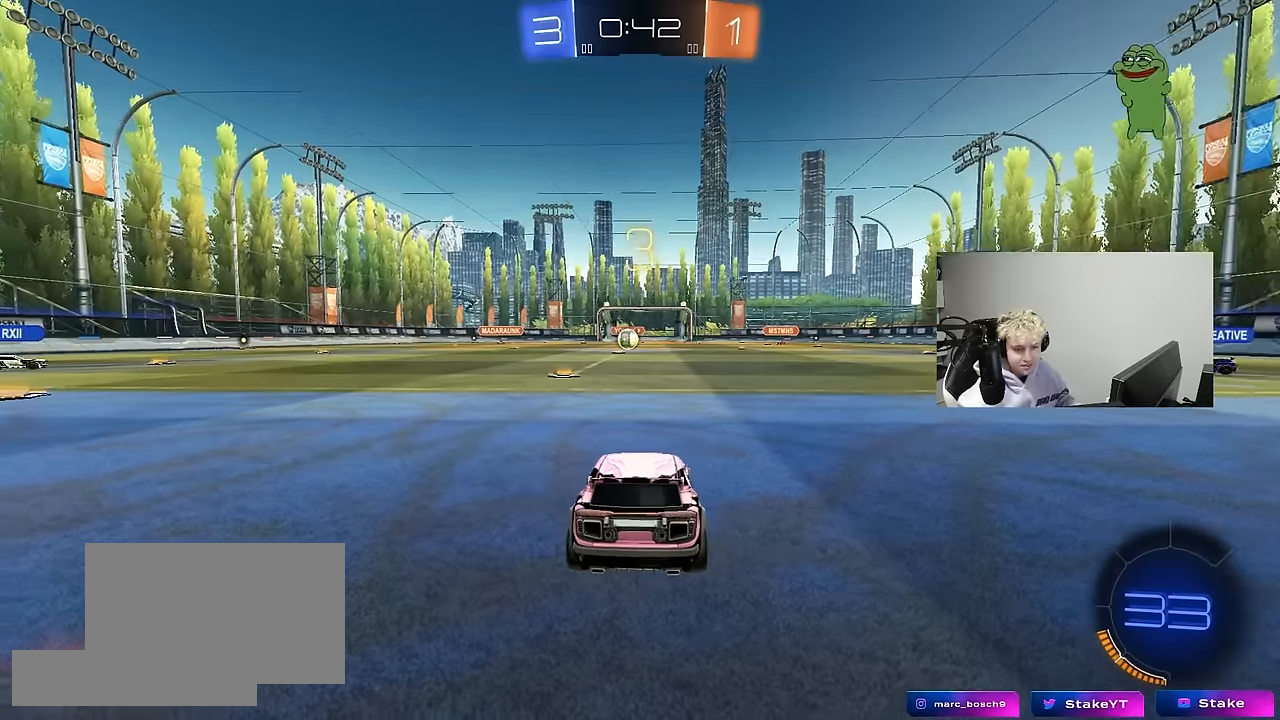
{"keys": ["x"], "mouse": [], "mouse_move": "still", "events": [[417, "x", "down"]]}
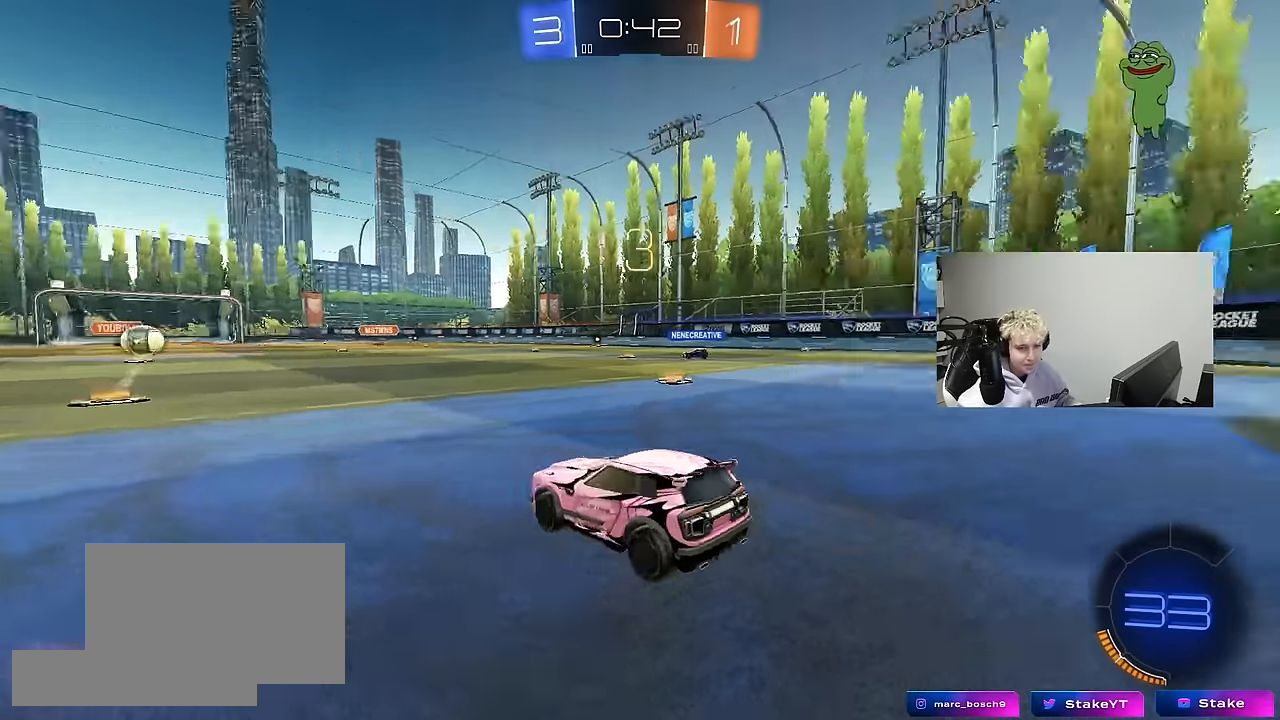
{"keys": ["tab"], "mouse": [], "mouse_move": "still", "events": [[17, "x", "up"], [333, "tab", "down"]]}
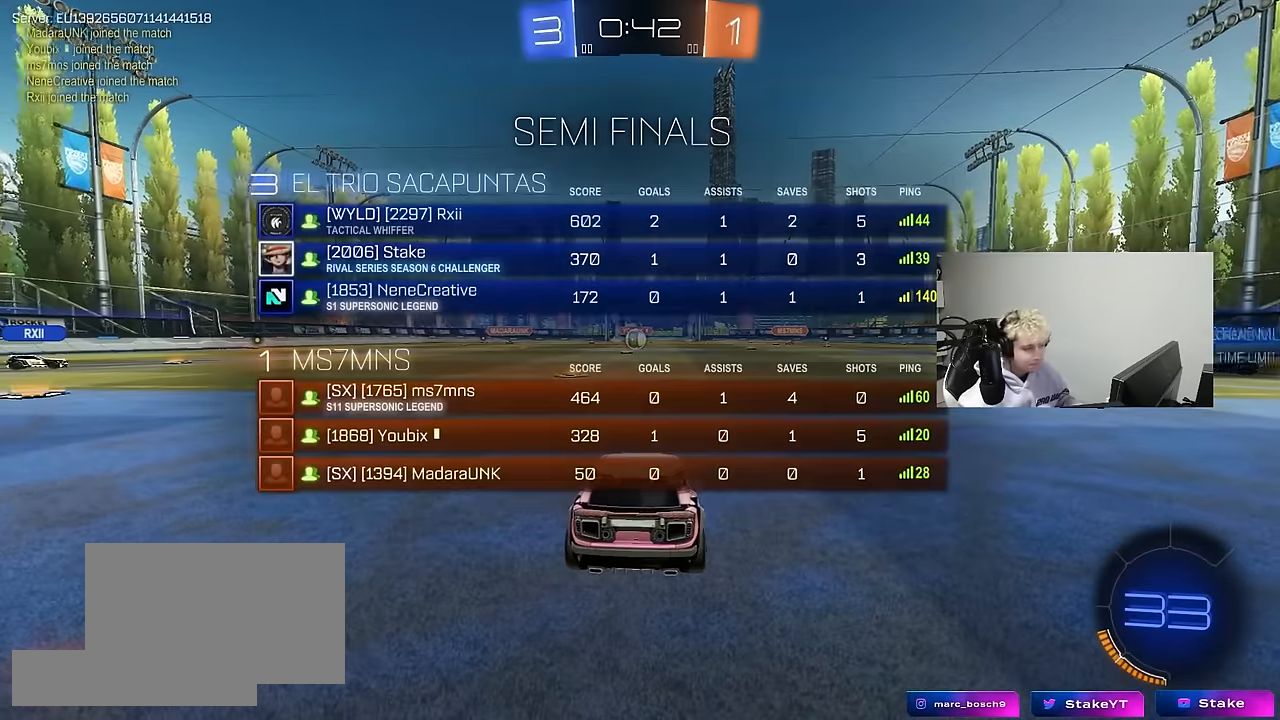
{"keys": ["tab"], "mouse": ["left"], "mouse_move": "left", "events": [[167, "space", "down"], [317, "mouse_left", "down"], [350, "space", "up"]]}
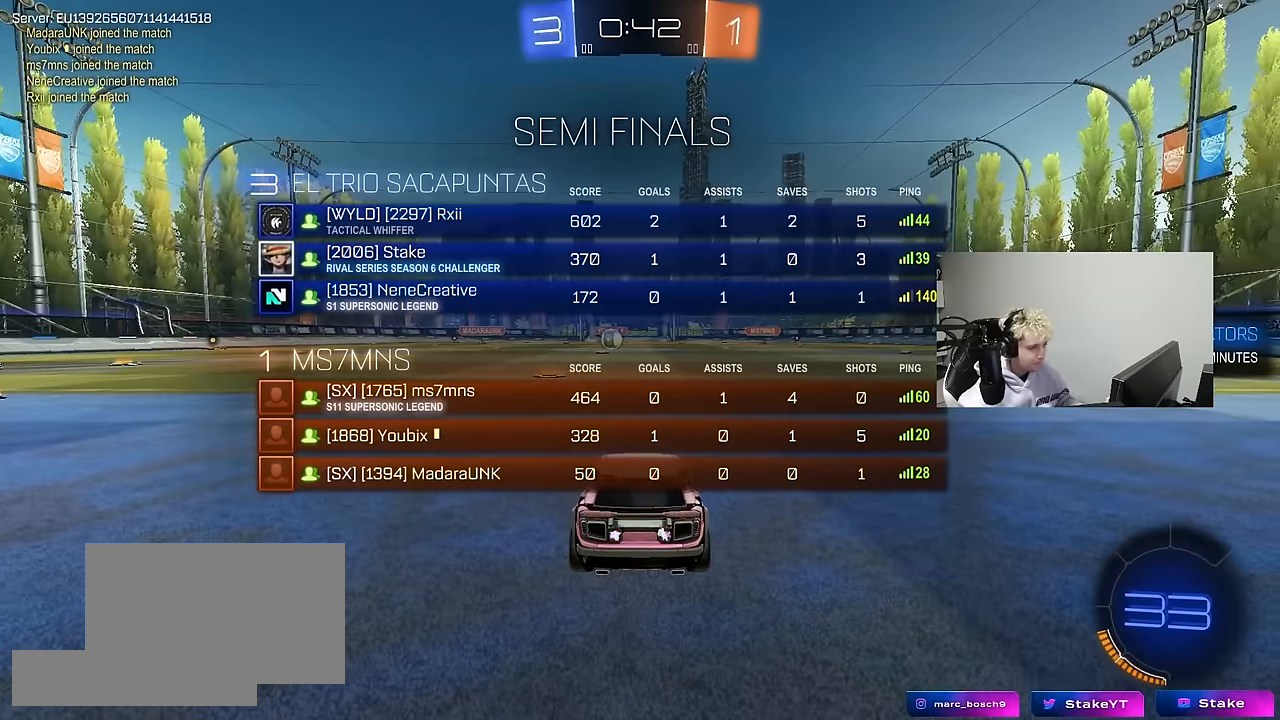
{"keys": ["tab", "w"], "mouse": ["left"], "mouse_move": "down-right", "events": [[50, "space", "down"], [133, "space", "up"], [283, "w", "down"]]}
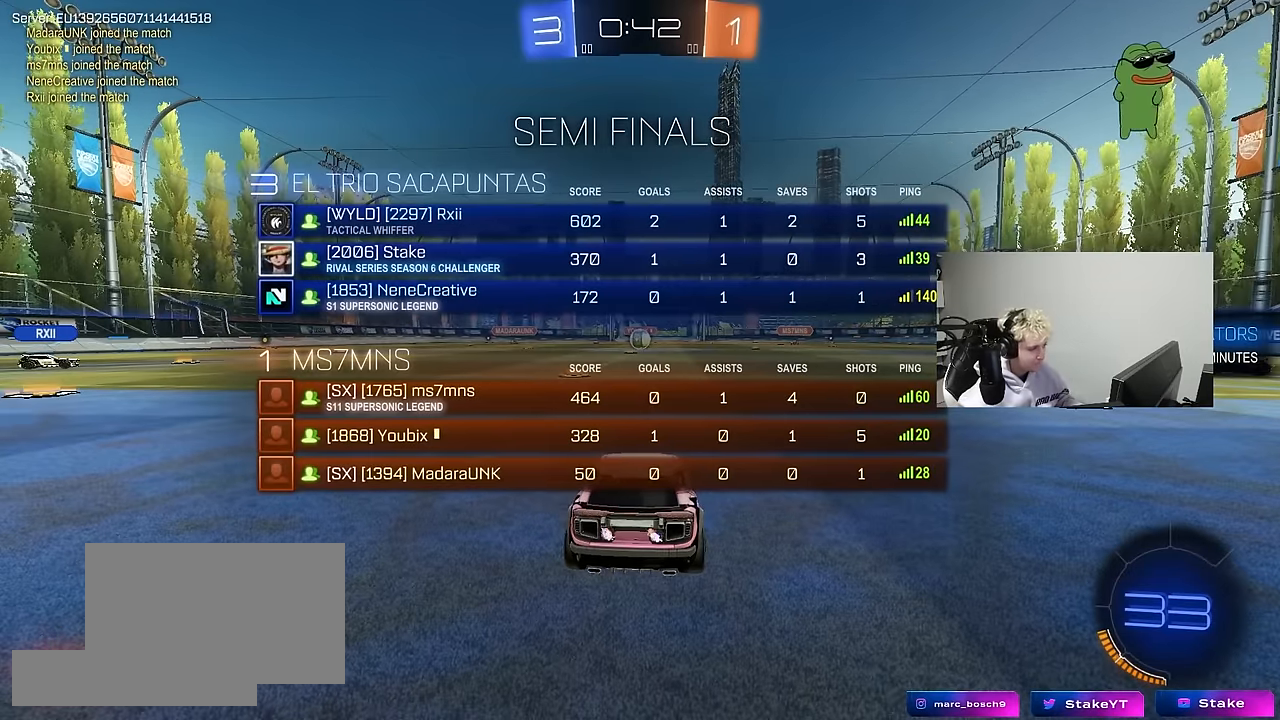
{"keys": ["w"], "mouse": ["left"], "mouse_move": "left", "events": [[17, "tab", "up"]]}
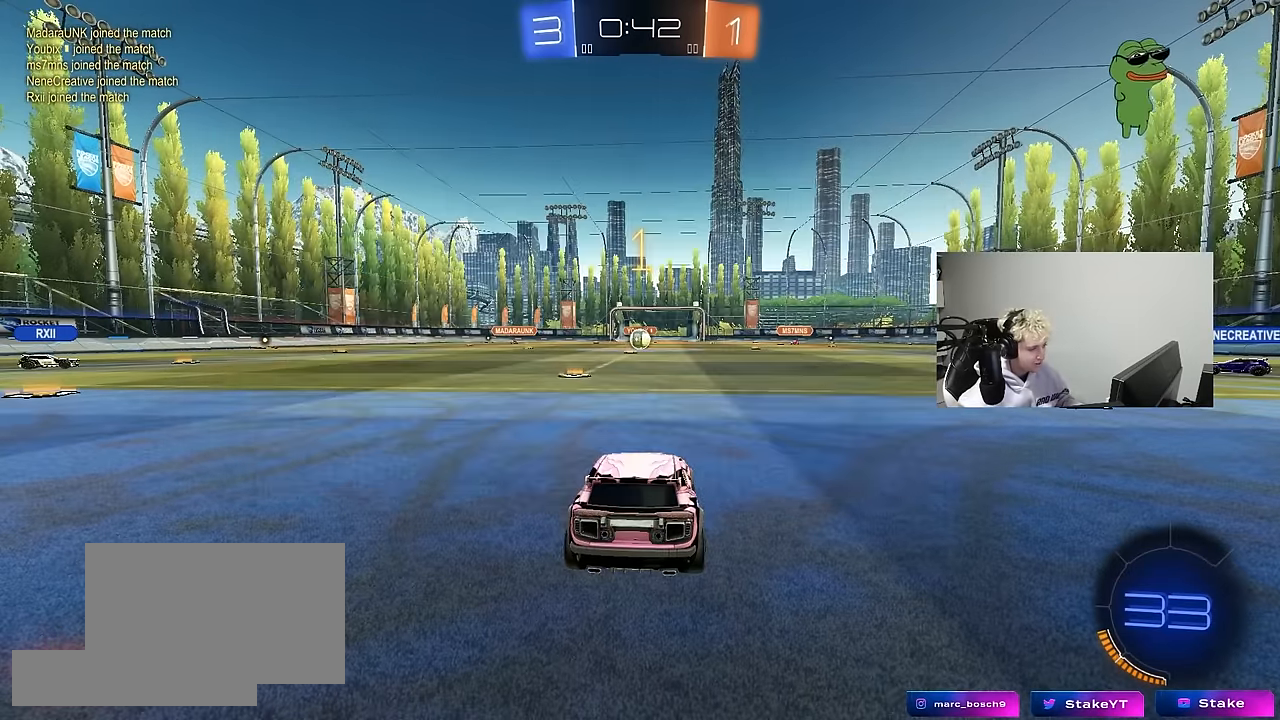
{"keys": ["a", "shift", "w"], "mouse": ["left"], "mouse_move": "down-left", "events": [[33, "tab", "down"], [167, "tab", "up"], [350, "d", "down"], [400, "mouse_right", "down"], [450, "d", "up"], [500, "a", "down"], [500, "mouse_right", "up"], [500, "shift", "down"]]}
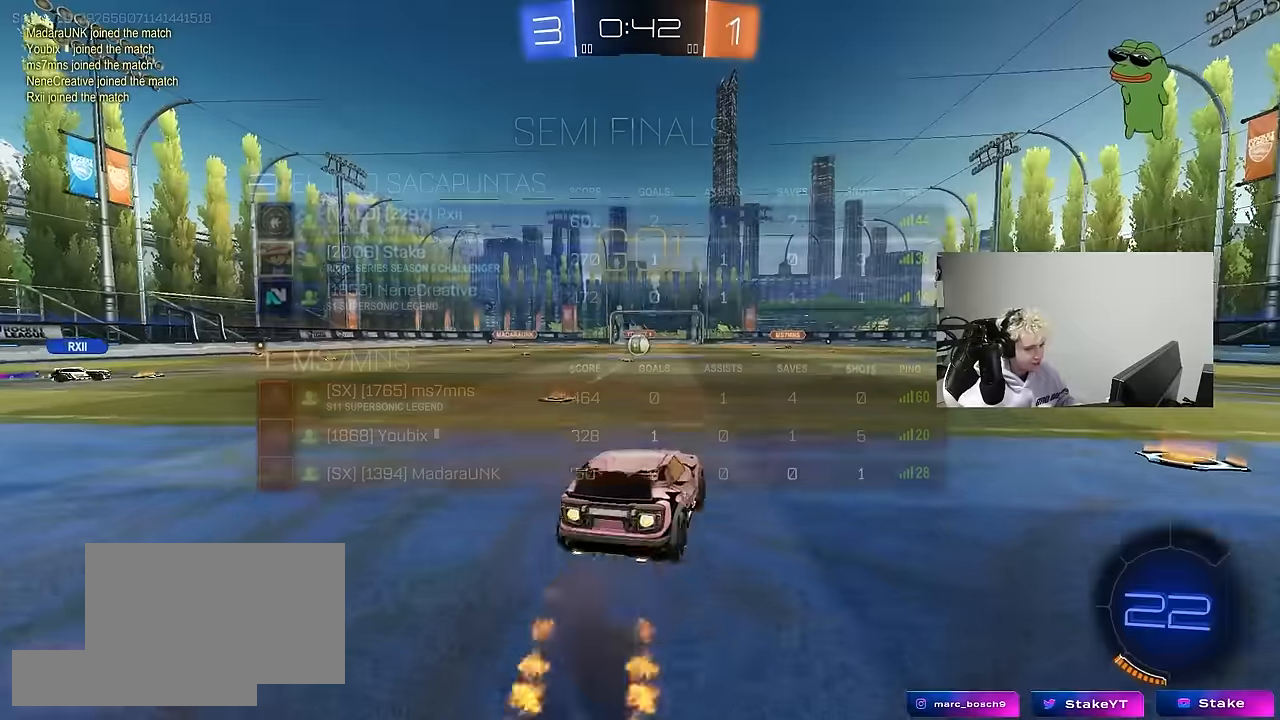
{"keys": ["a", "shift"], "mouse": [], "mouse_move": "still", "events": [[50, "mouse_right", "down"], [50, "w", "up"], [84, "s", "down"], [134, "mouse_left", "up"], [184, "mouse_right", "up"], [467, "s", "up"]]}
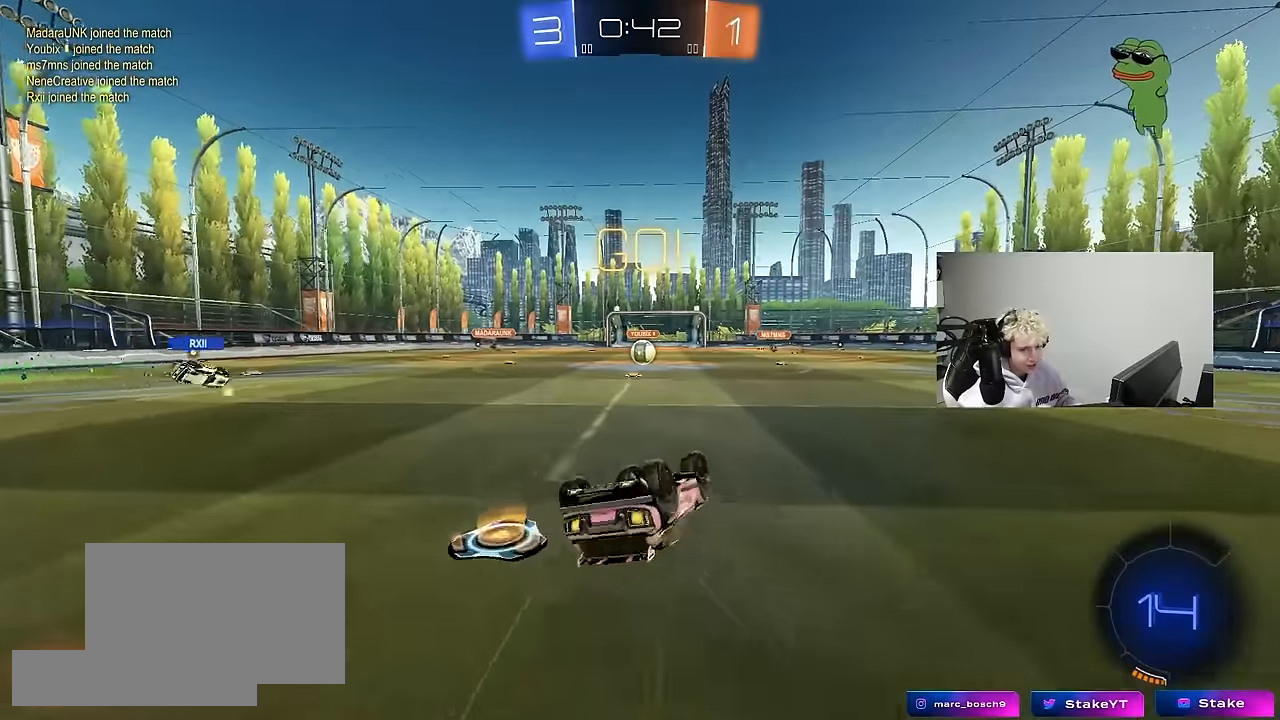
{"keys": [], "mouse": [], "mouse_move": "still", "events": [[100, "s", "down"], [350, "s", "up"], [350, "shift", "up"], [384, "a", "up"]]}
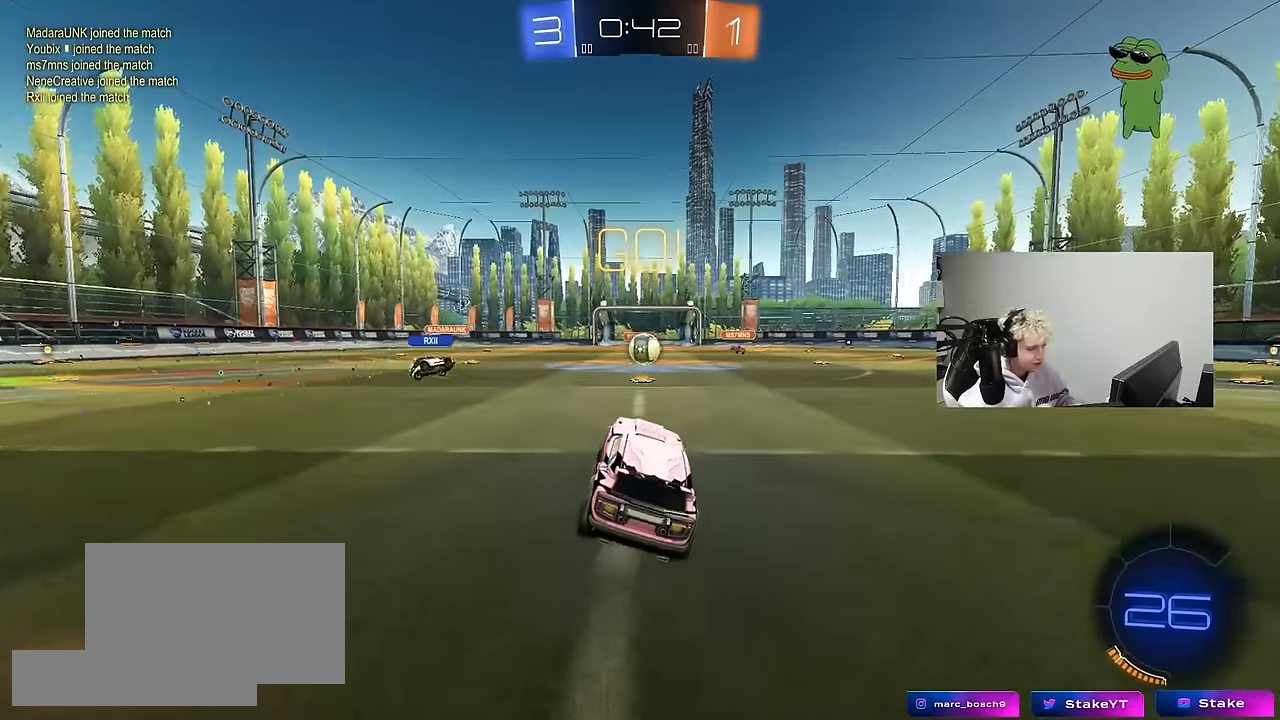
{"keys": ["w"], "mouse": [], "mouse_move": "still", "events": [[67, "w", "down"], [267, "d", "down"], [317, "d", "up"], [450, "a", "down"], [500, "a", "up"]]}
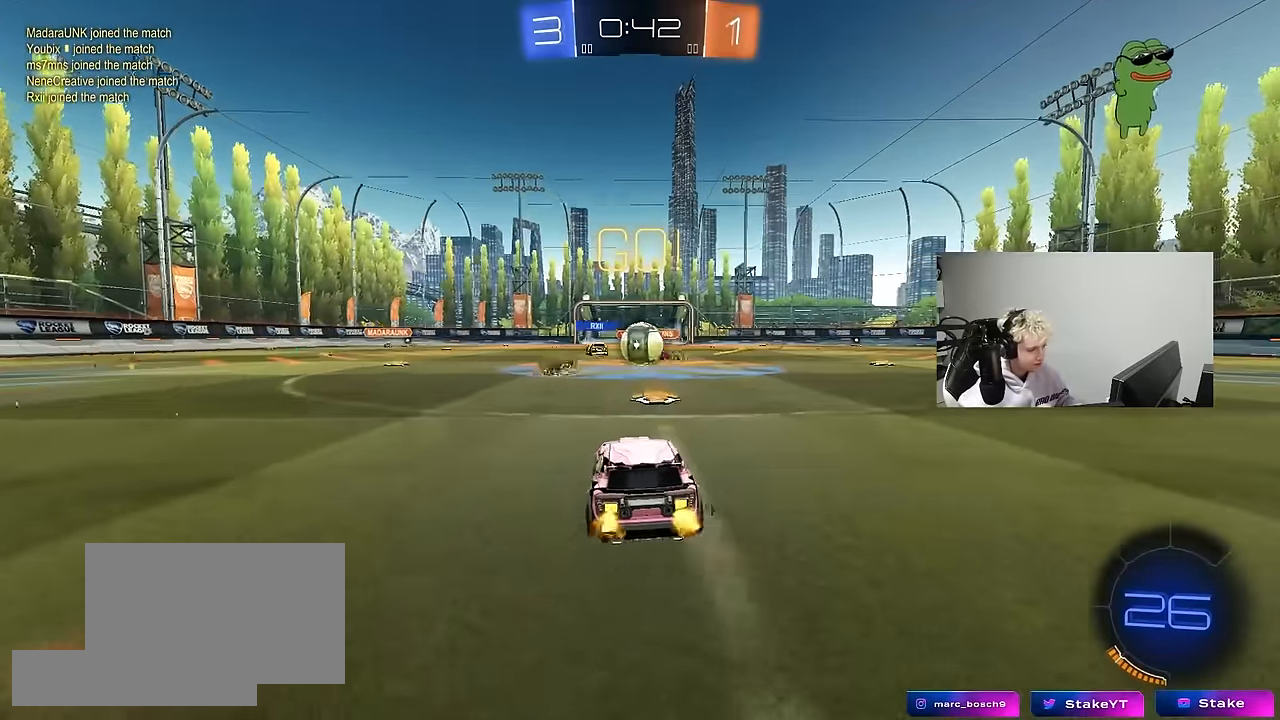
{"keys": ["d", "w"], "mouse": ["left"], "mouse_move": "still", "events": [[50, "d", "down"], [184, "mouse_left", "down"], [334, "shift", "down"], [417, "shift", "up"]]}
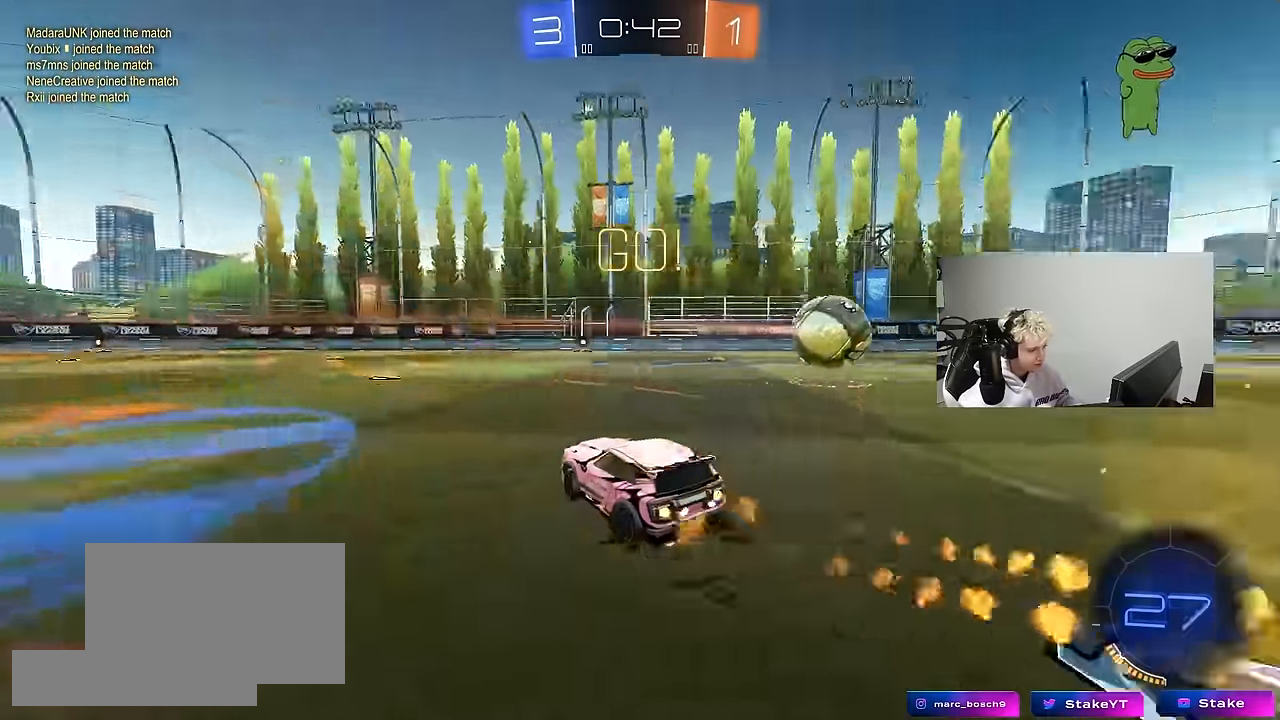
{"keys": ["d", "s", "shift"], "mouse": ["left"], "mouse_move": "up-right", "events": [[50, "d", "up"], [50, "mouse_right", "down"], [150, "d", "down"], [150, "mouse_right", "up"], [150, "shift", "down"], [200, "mouse_right", "down"], [250, "s", "down"], [250, "w", "up"], [300, "space", "down"], [334, "mouse_right", "up"], [484, "space", "up"]]}
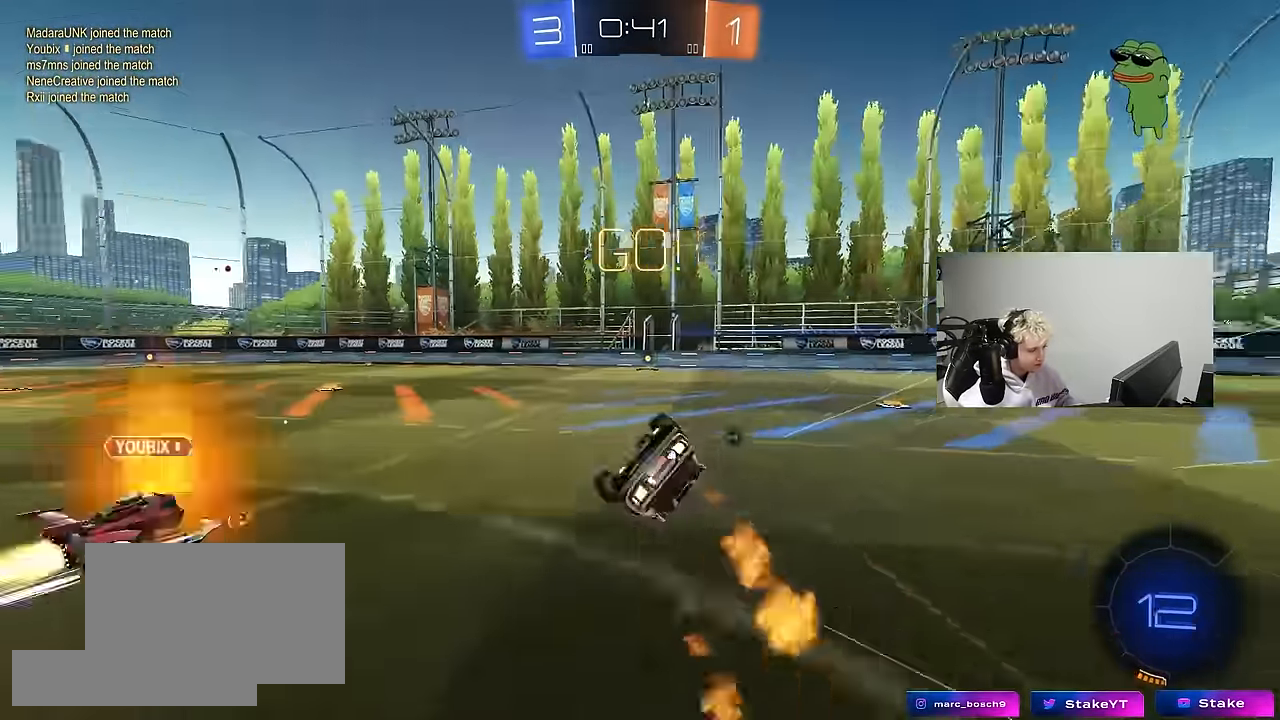
{"keys": ["d", "s", "shift"], "mouse": ["left"], "mouse_move": "down", "events": [[117, "s", "up"], [217, "mouse_left", "up"], [217, "s", "down"], [400, "mouse_left", "down"]]}
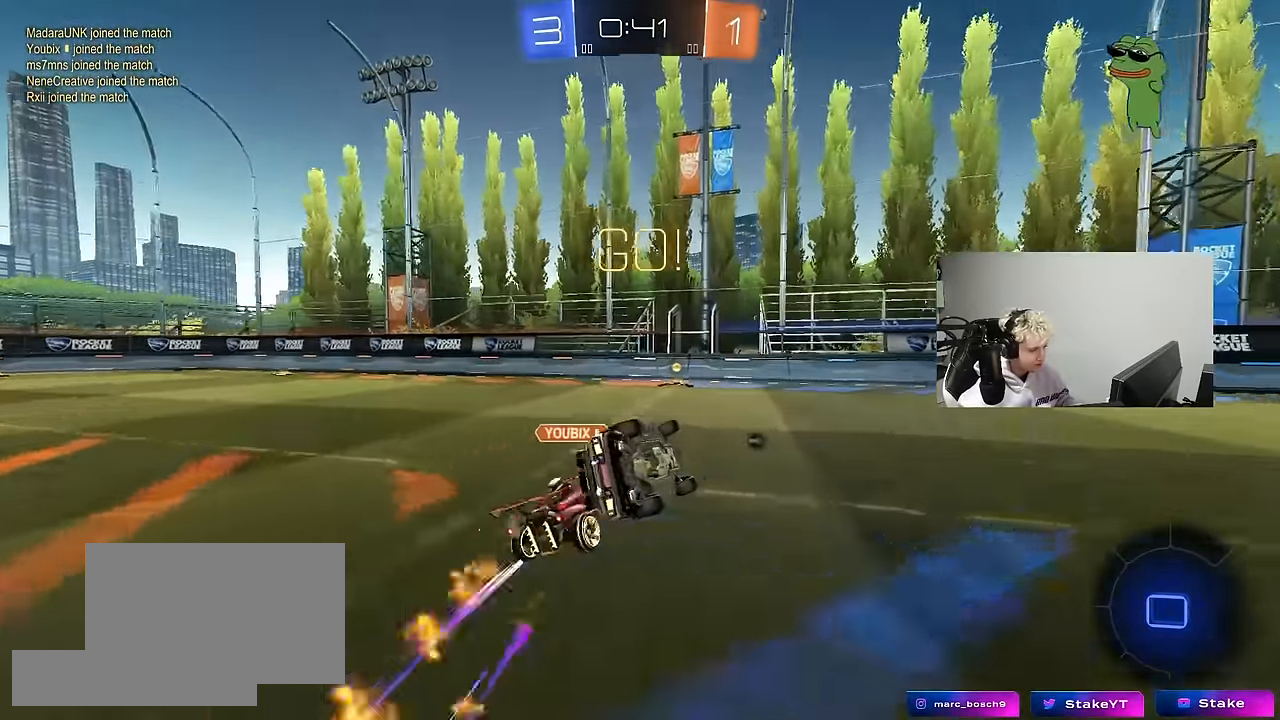
{"keys": ["d", "shift"], "mouse": [], "mouse_move": "still", "events": [[184, "mouse_left", "up"], [417, "s", "up"]]}
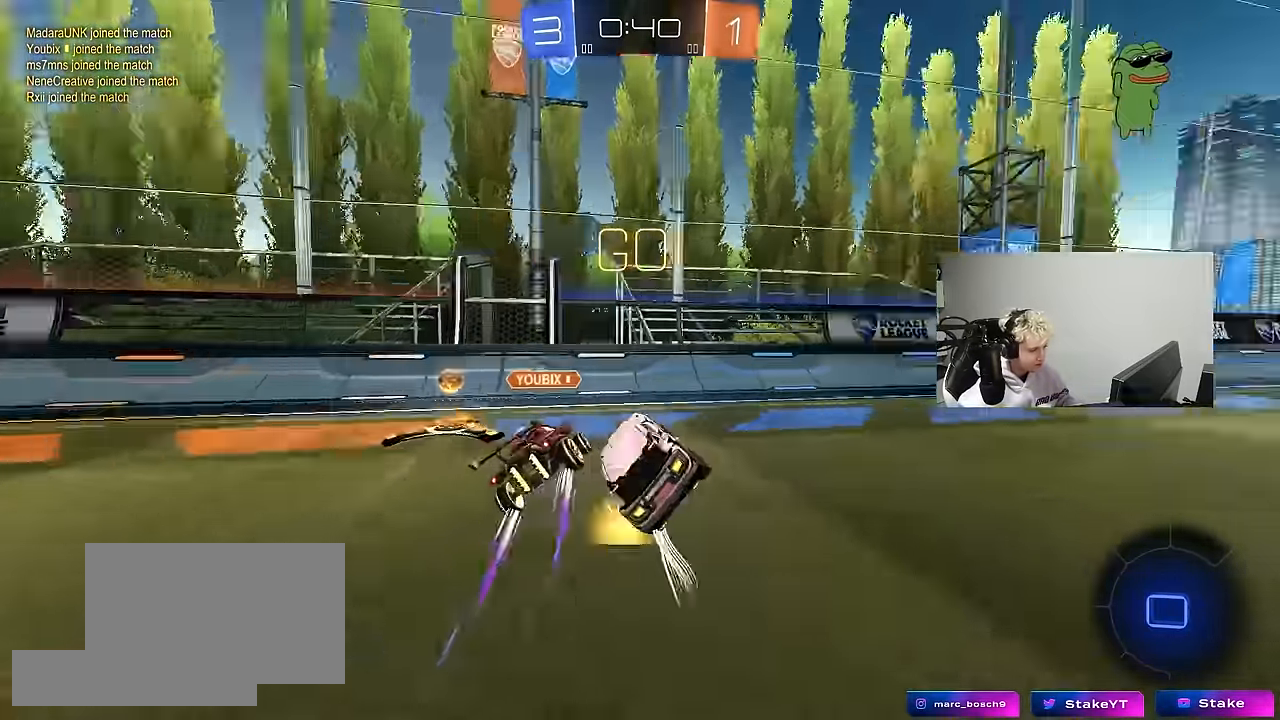
{"keys": ["d", "w"], "mouse": [], "mouse_move": "still", "events": [[17, "d", "up"], [17, "shift", "up"], [17, "space", "down"], [100, "d", "down"], [100, "w", "down"], [150, "space", "up"], [384, "shift", "down"], [384, "space", "down"], [484, "shift", "up"], [484, "space", "up"]]}
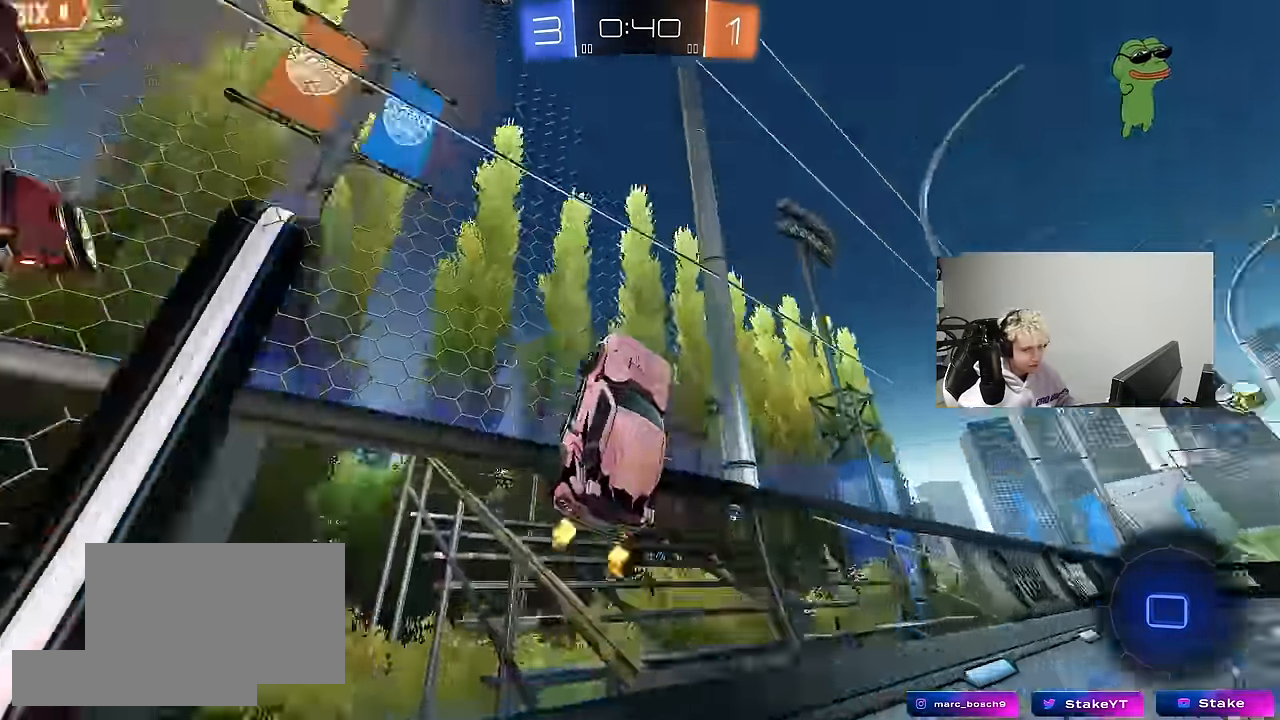
{"keys": ["d", "space", "w"], "mouse": [], "mouse_move": "still", "events": [[400, "space", "down"]]}
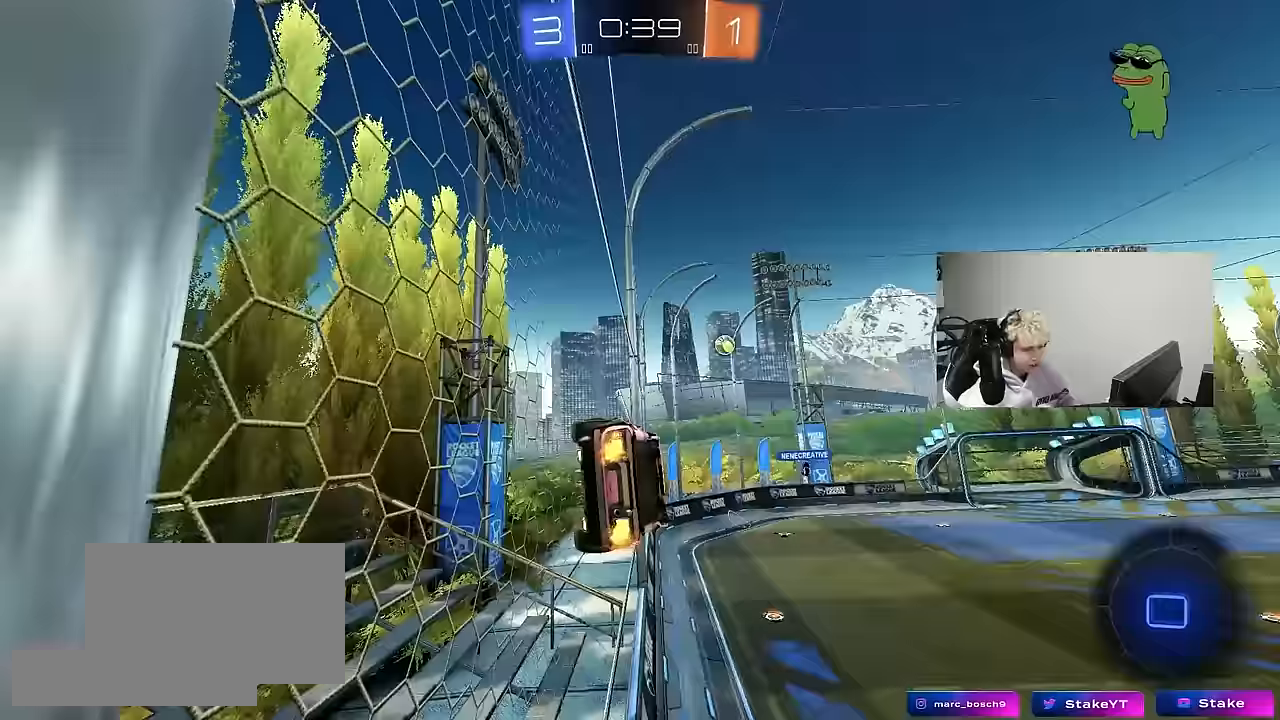
{"keys": ["a", "s", "shift"], "mouse": ["right"], "mouse_move": "still", "events": [[50, "space", "up"], [283, "a", "down"], [283, "d", "up"], [283, "mouse_right", "down"], [317, "shift", "down"], [317, "w", "up"], [467, "s", "down"]]}
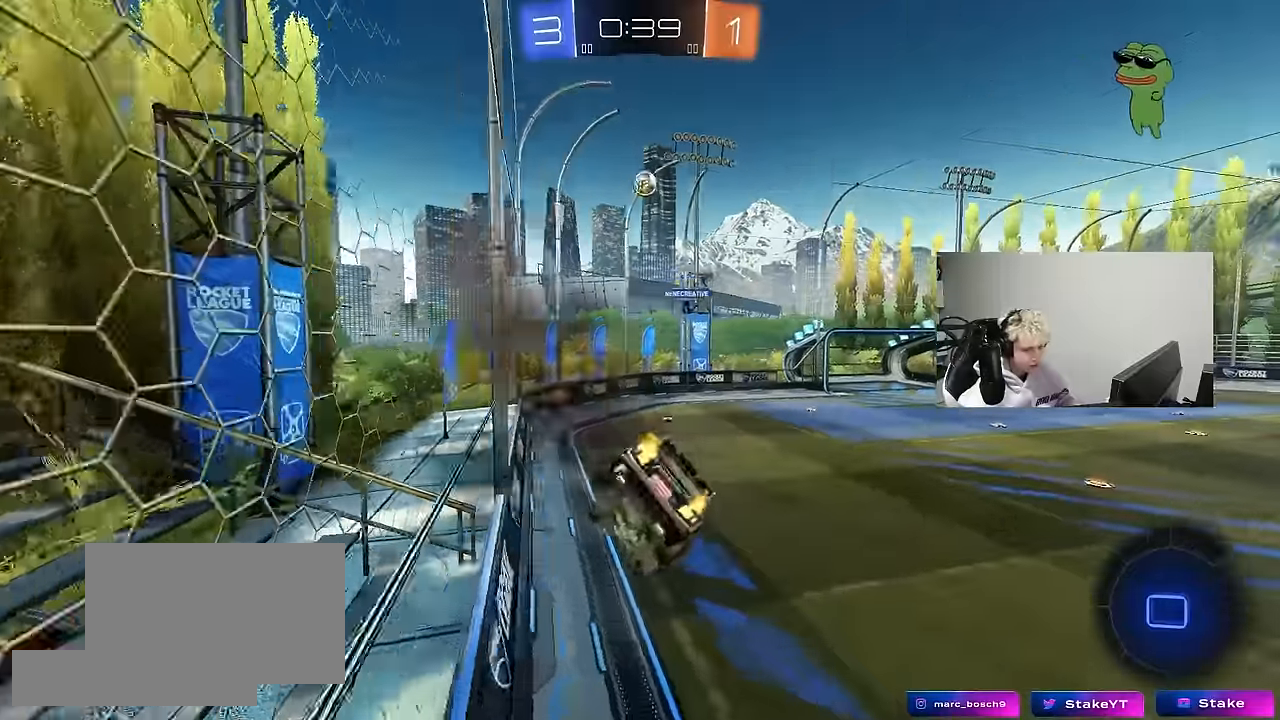
{"keys": ["w"], "mouse": [], "mouse_move": "up-right", "events": [[50, "mouse_right", "up"], [100, "shift", "up"], [200, "a", "up"], [200, "s", "up"], [250, "d", "down"], [333, "d", "up"], [383, "w", "down"]]}
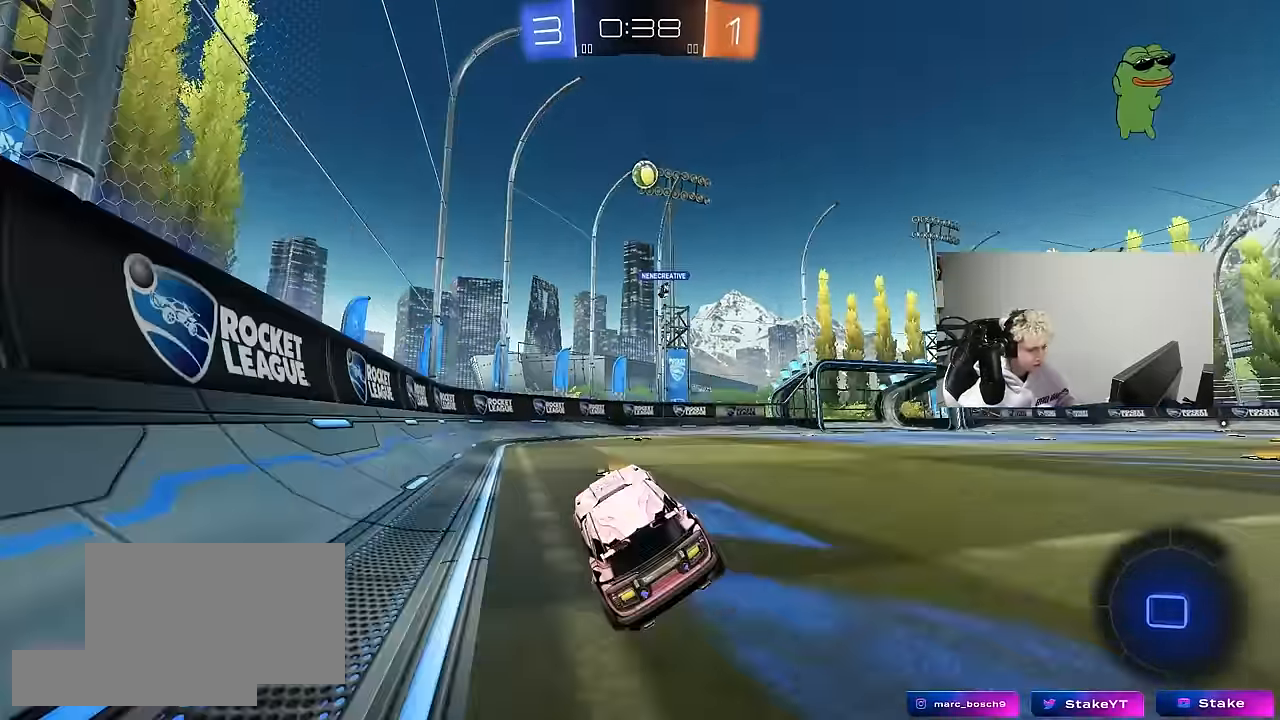
{"keys": ["space", "w"], "mouse": [], "mouse_move": "still", "events": [[33, "mouse_right", "down"], [167, "mouse_right", "up"], [267, "d", "down"], [350, "space", "down"], [400, "d", "up"]]}
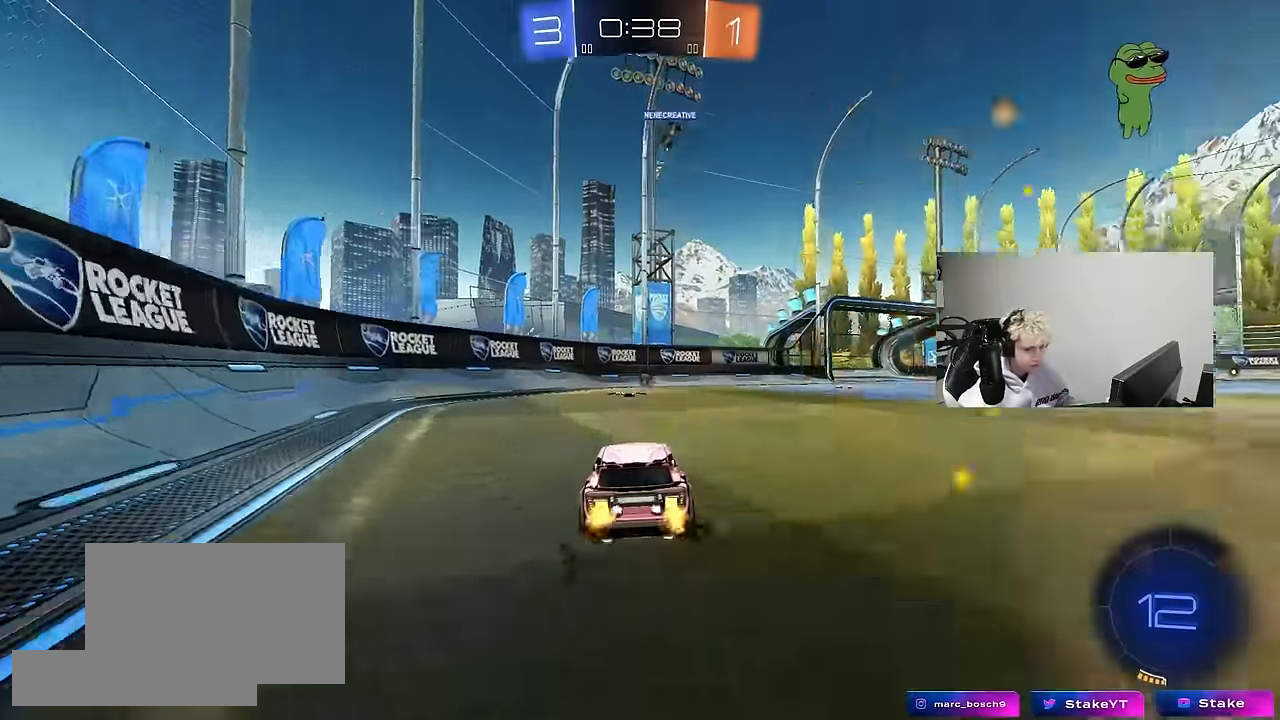
{"keys": ["d", "w"], "mouse": [], "mouse_move": "still", "events": [[33, "space", "up"], [367, "d", "down"]]}
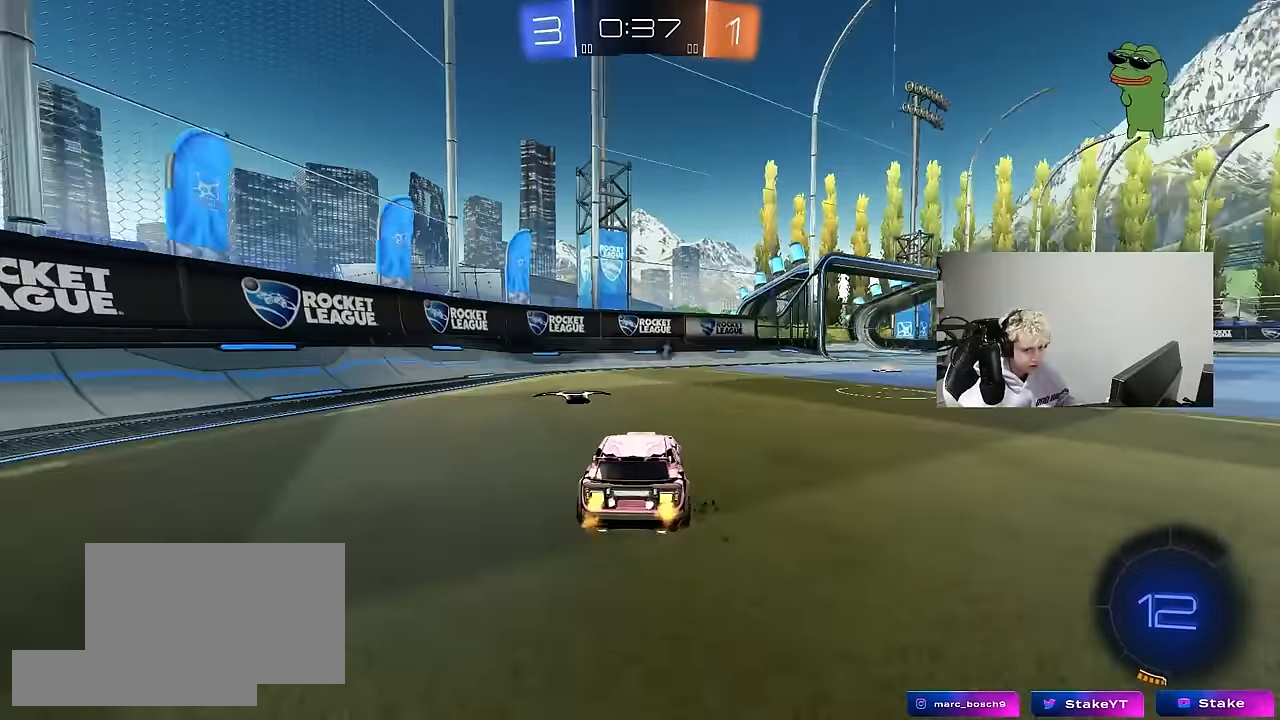
{"keys": ["w"], "mouse": [], "mouse_move": "still", "events": [[67, "d", "up"], [150, "d", "down"], [383, "d", "up"]]}
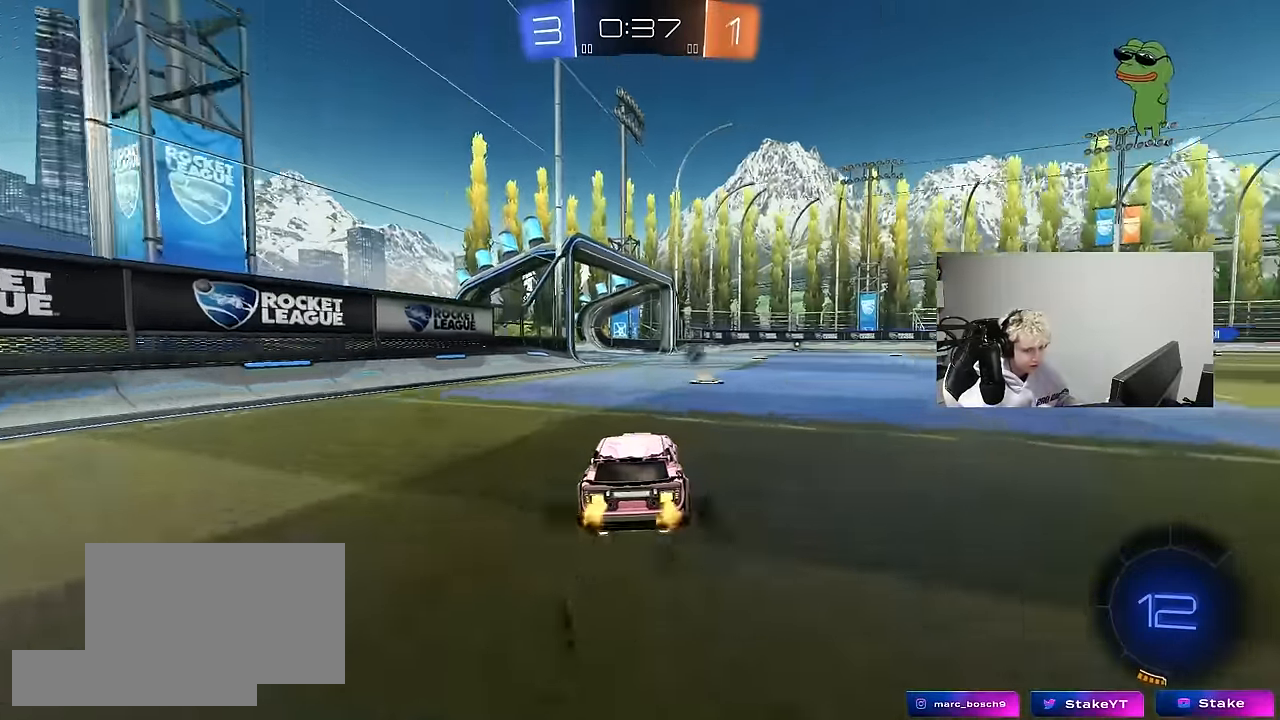
{"keys": ["d", "space", "w"], "mouse": [], "mouse_move": "still", "events": [[317, "d", "down"], [400, "space", "down"]]}
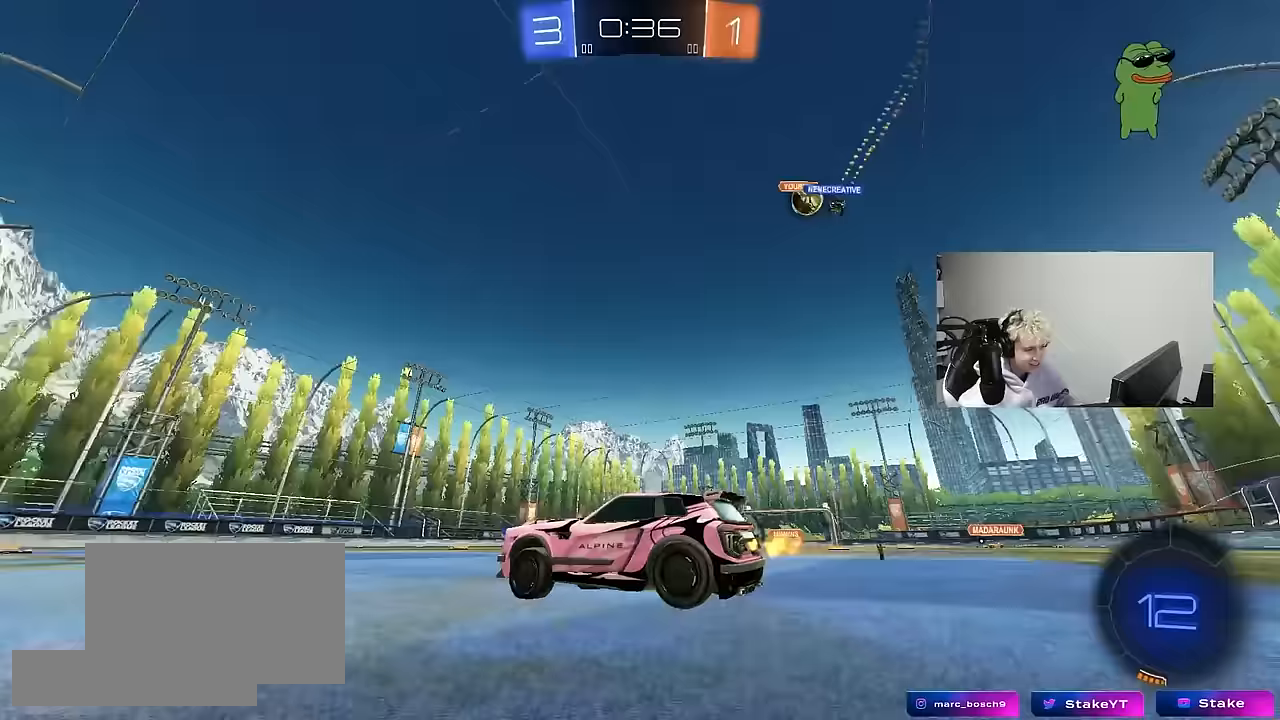
{"keys": ["w"], "mouse": [], "mouse_move": "still", "events": [[50, "d", "up"], [50, "space", "up"], [83, "a", "down"], [283, "a", "up"], [283, "d", "down"], [367, "d", "up"]]}